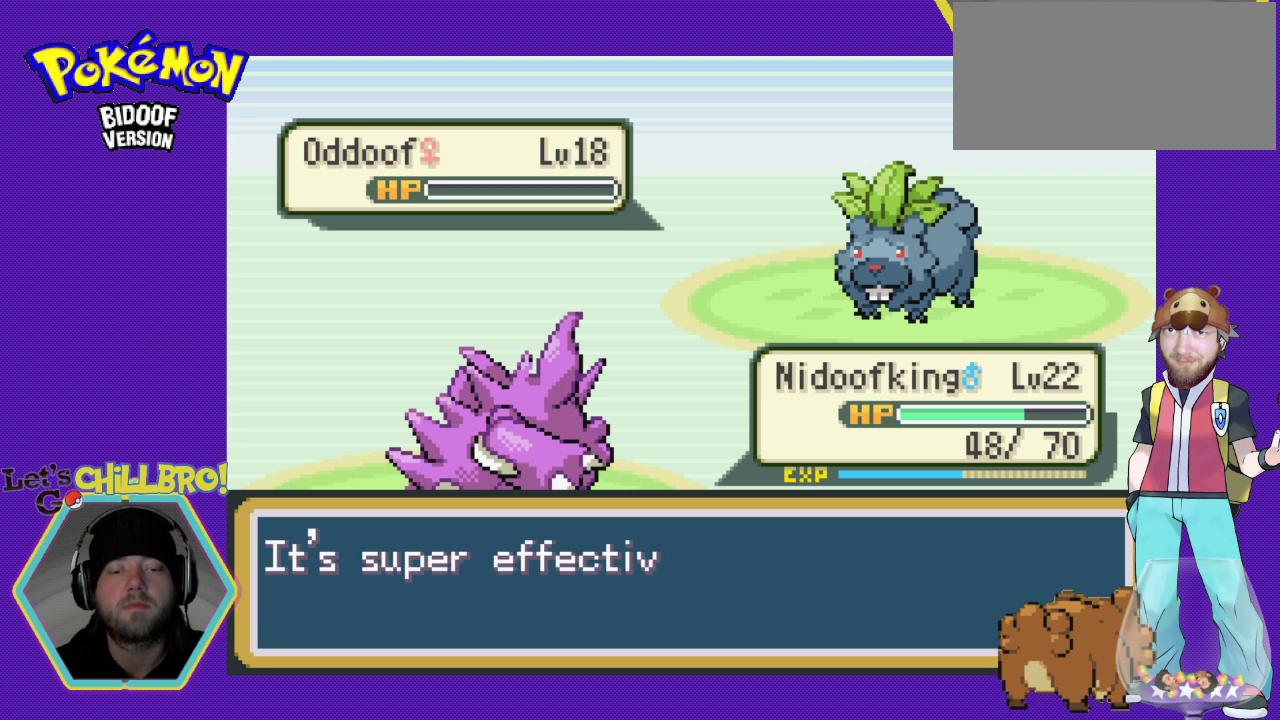
Gameplay with a controller (Nintendo layout); each line is a JSON object with the inputs held at the frame after it. "events" lists button and stick changes between this image and that frame as [ms after this image, input, new state], when the widget could be followed in between. Not read: L1 L3 R1 R3.
{"buttons": [], "events": [[133, "B", "down"], [267, "B", "up"], [400, "B", "down"], [500, "B", "up"]]}
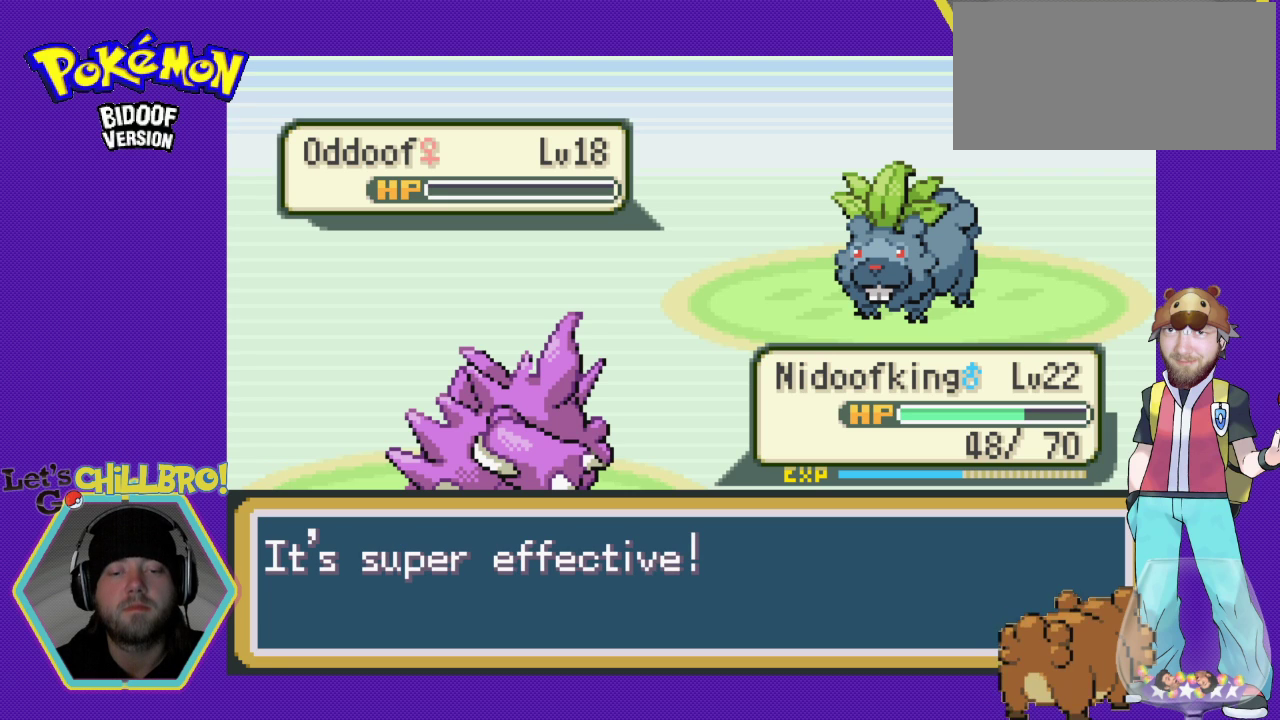
{"buttons": ["B"], "events": [[33, "B", "down"], [167, "B", "up"], [267, "B", "down"], [367, "B", "up"], [467, "B", "down"]]}
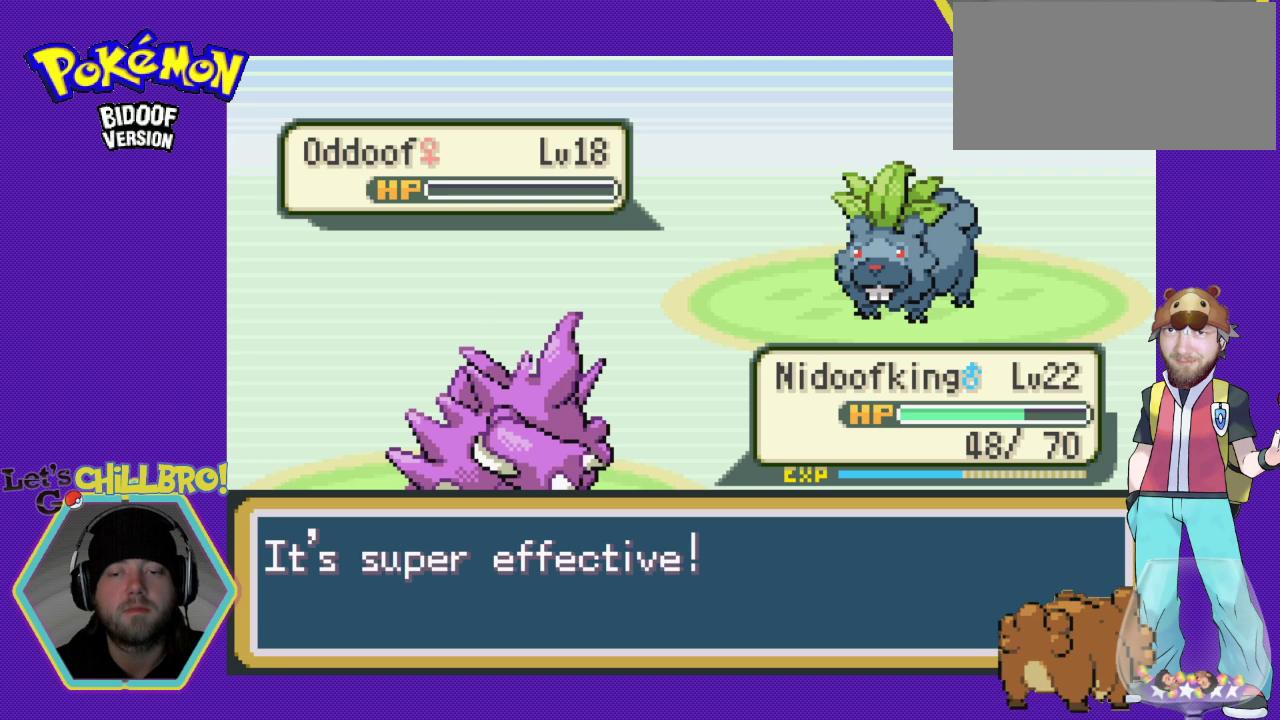
{"buttons": [], "events": [[67, "B", "up"], [167, "B", "down"], [267, "B", "up"], [367, "B", "down"], [500, "B", "up"]]}
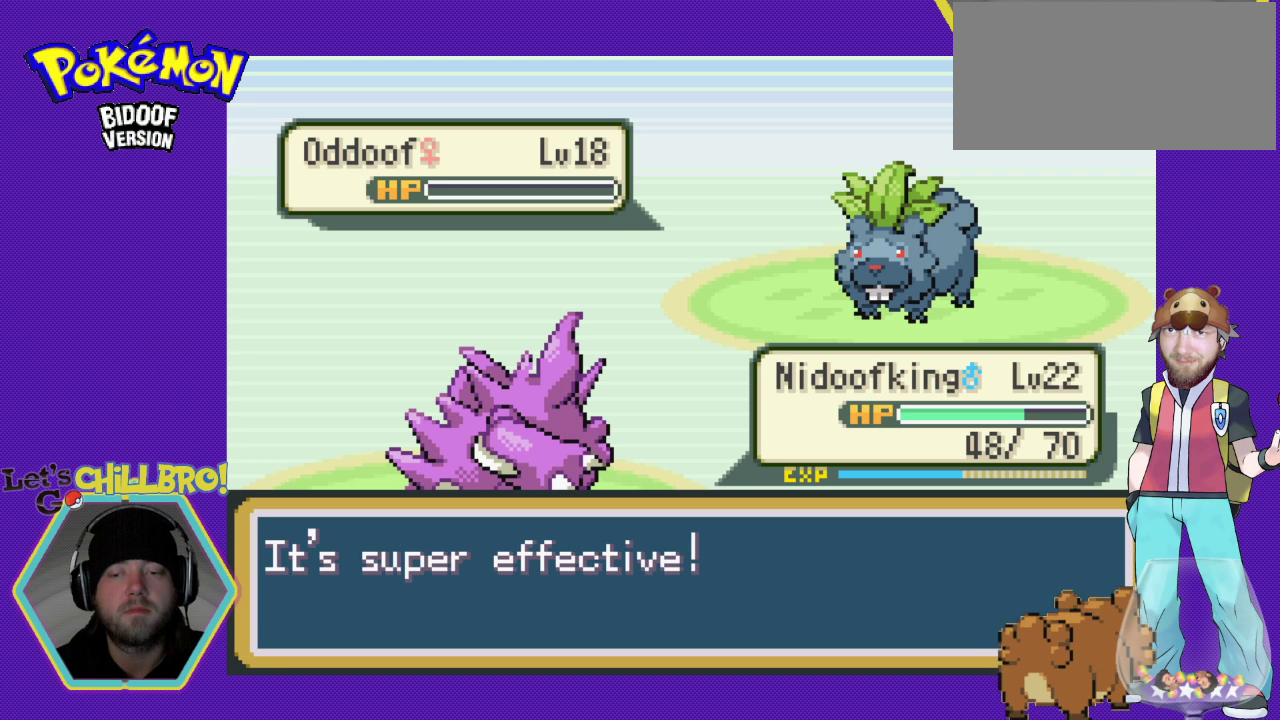
{"buttons": [], "events": [[367, "B", "down"], [500, "B", "up"]]}
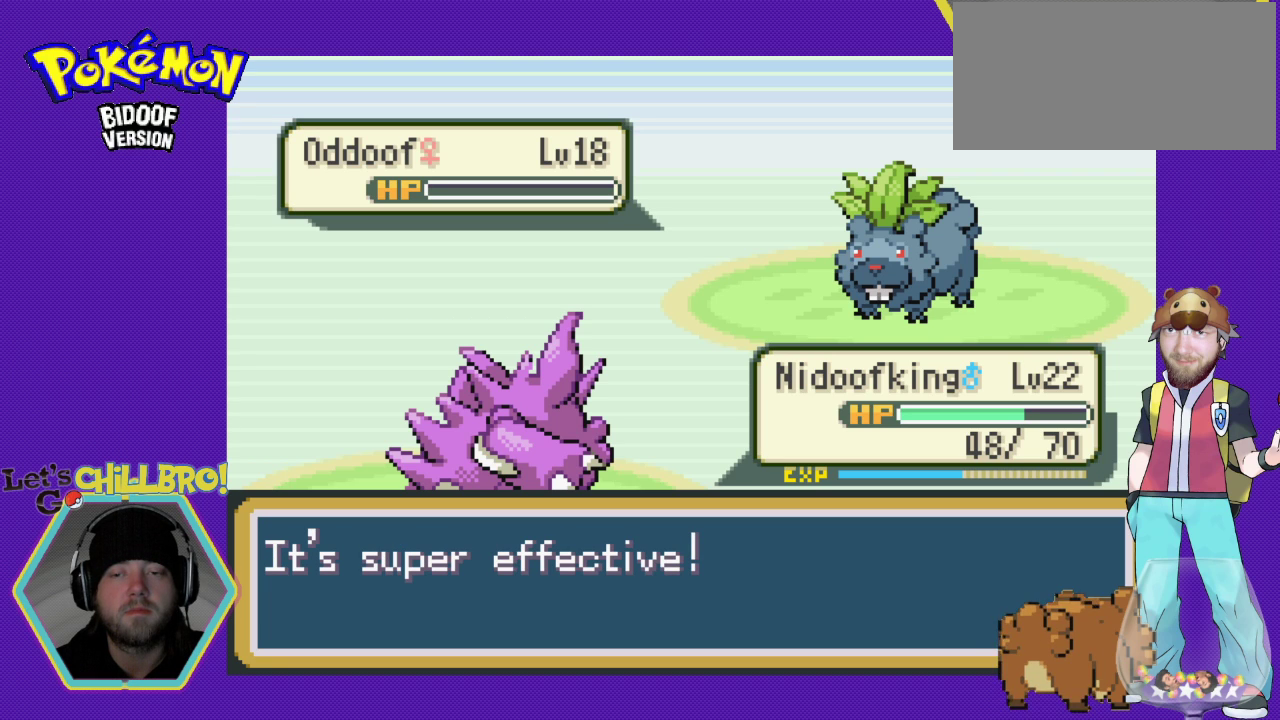
{"buttons": [], "events": [[100, "B", "down"], [200, "B", "up"], [333, "B", "down"], [433, "B", "up"]]}
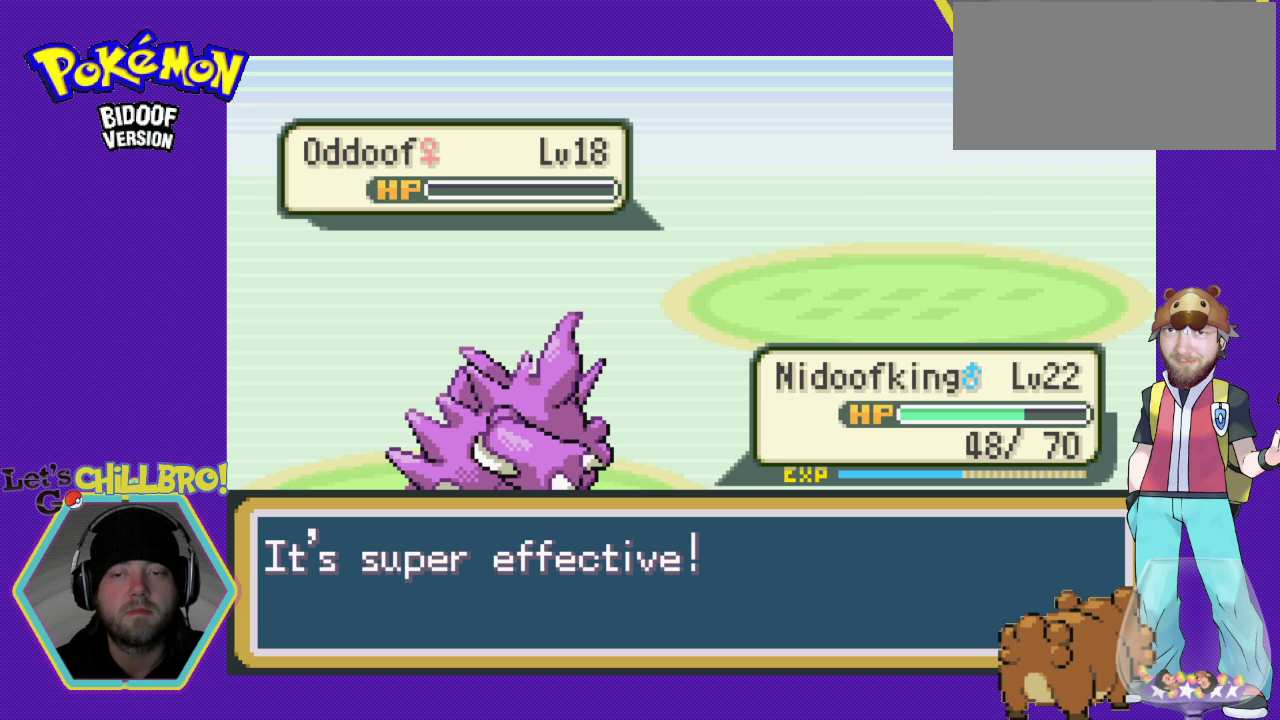
{"buttons": ["B"], "events": [[67, "B", "down"], [167, "B", "up"], [300, "B", "down"], [400, "B", "up"], [500, "B", "down"]]}
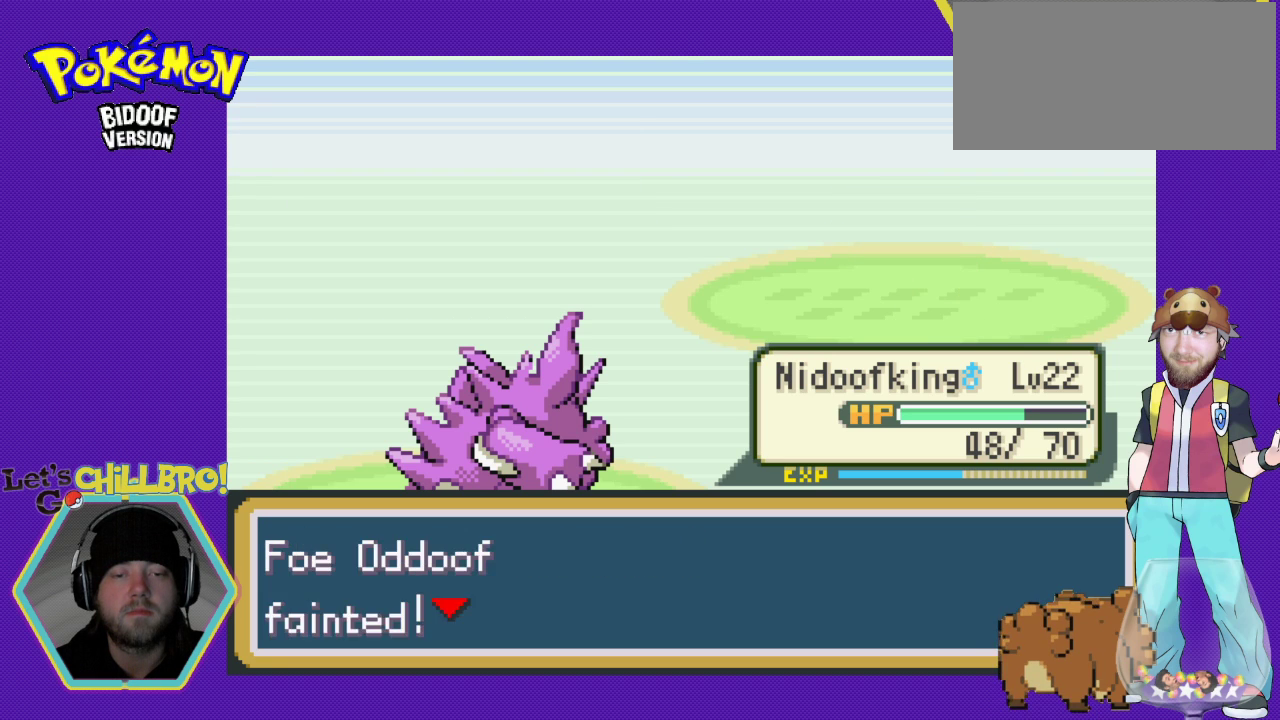
{"buttons": [], "events": [[100, "B", "up"], [200, "B", "down"], [267, "B", "up"], [400, "B", "down"], [467, "B", "up"]]}
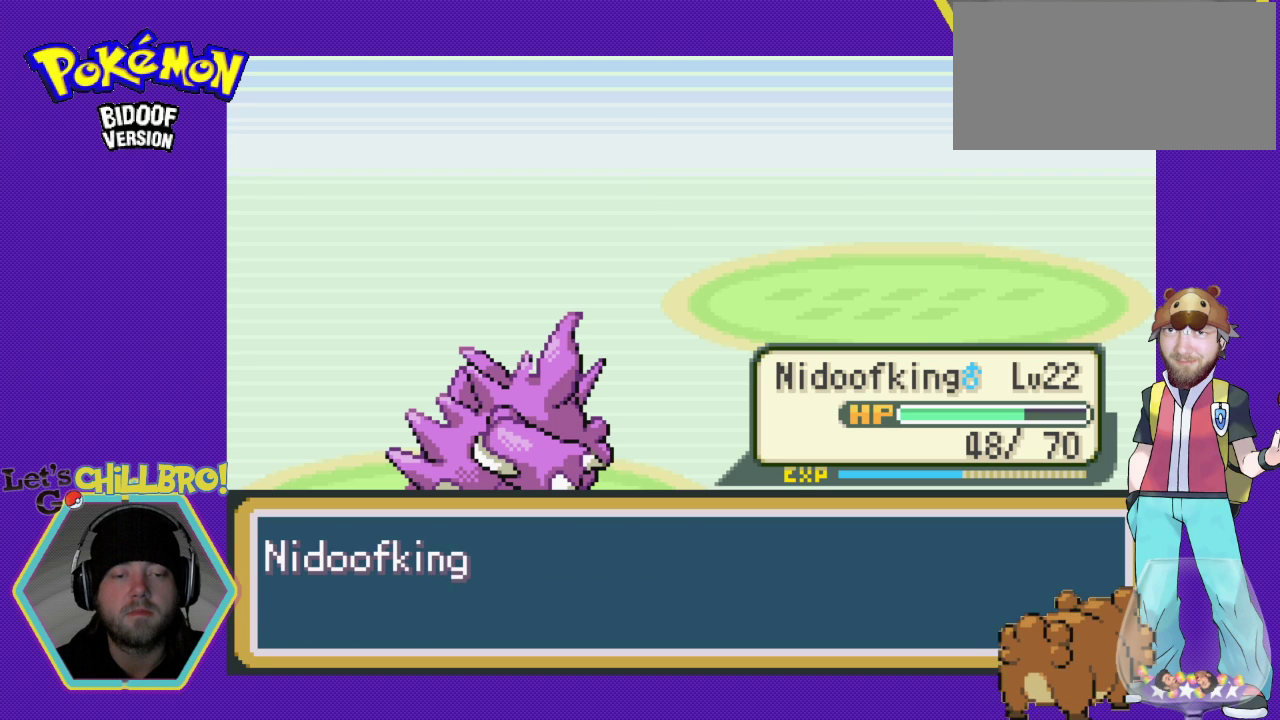
{"buttons": [], "events": [[67, "B", "down"], [167, "B", "up"], [233, "B", "down"], [333, "B", "up"], [433, "B", "down"], [500, "B", "up"]]}
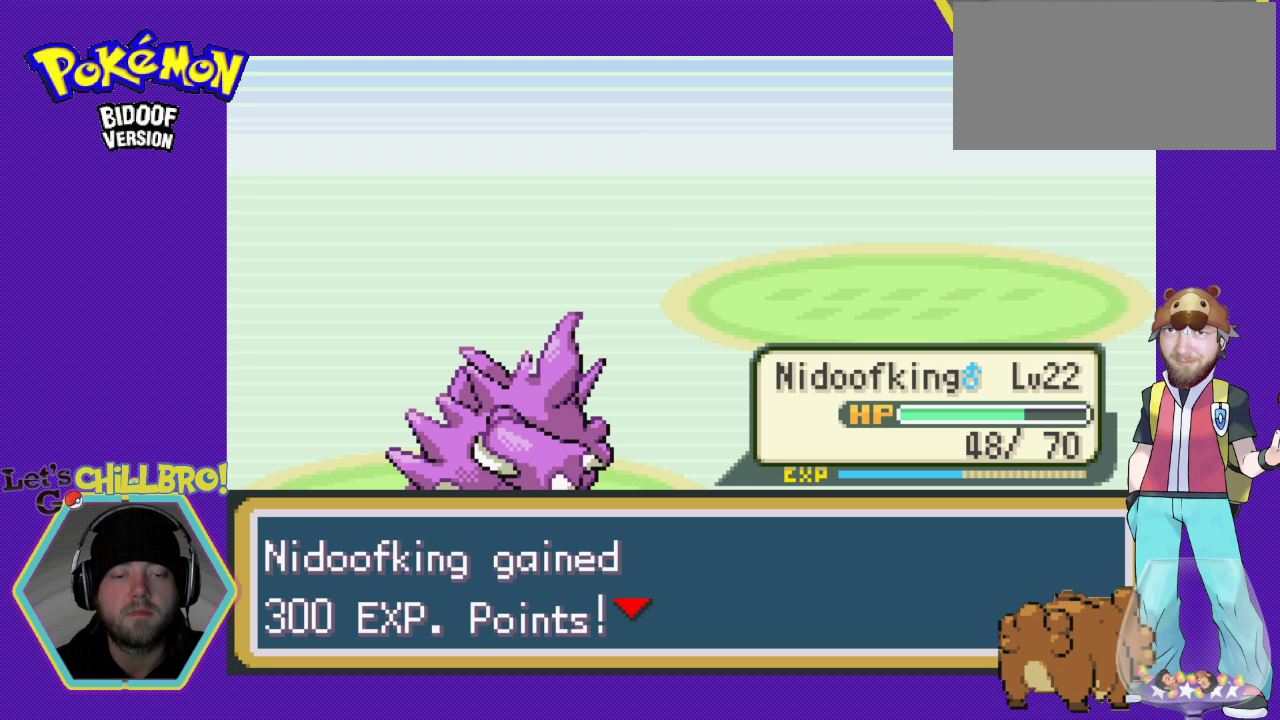
{"buttons": [], "events": [[100, "B", "down"], [167, "B", "up"], [267, "B", "down"], [367, "B", "up"]]}
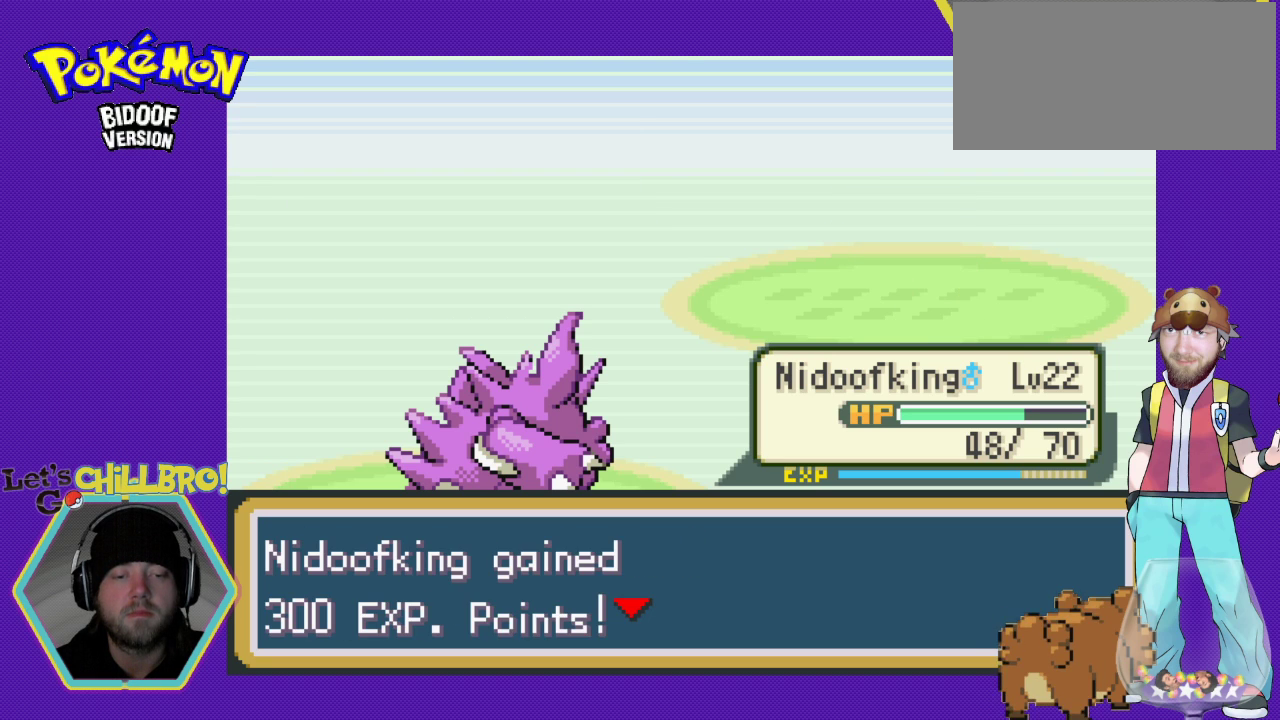
{"buttons": [], "events": [[67, "B", "down"], [167, "B", "up"], [300, "B", "down"], [400, "B", "up"]]}
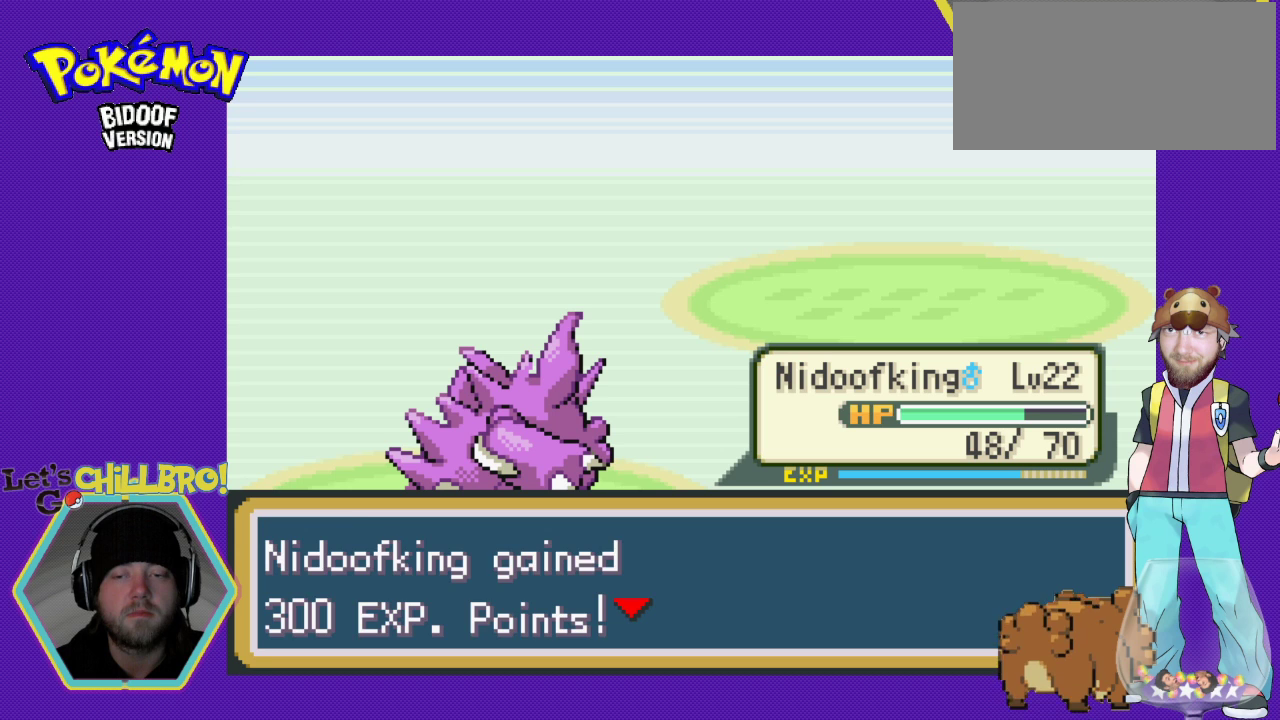
{"buttons": ["B"], "events": [[100, "B", "down"], [200, "B", "up"], [333, "B", "down"], [400, "B", "up"], [500, "B", "down"]]}
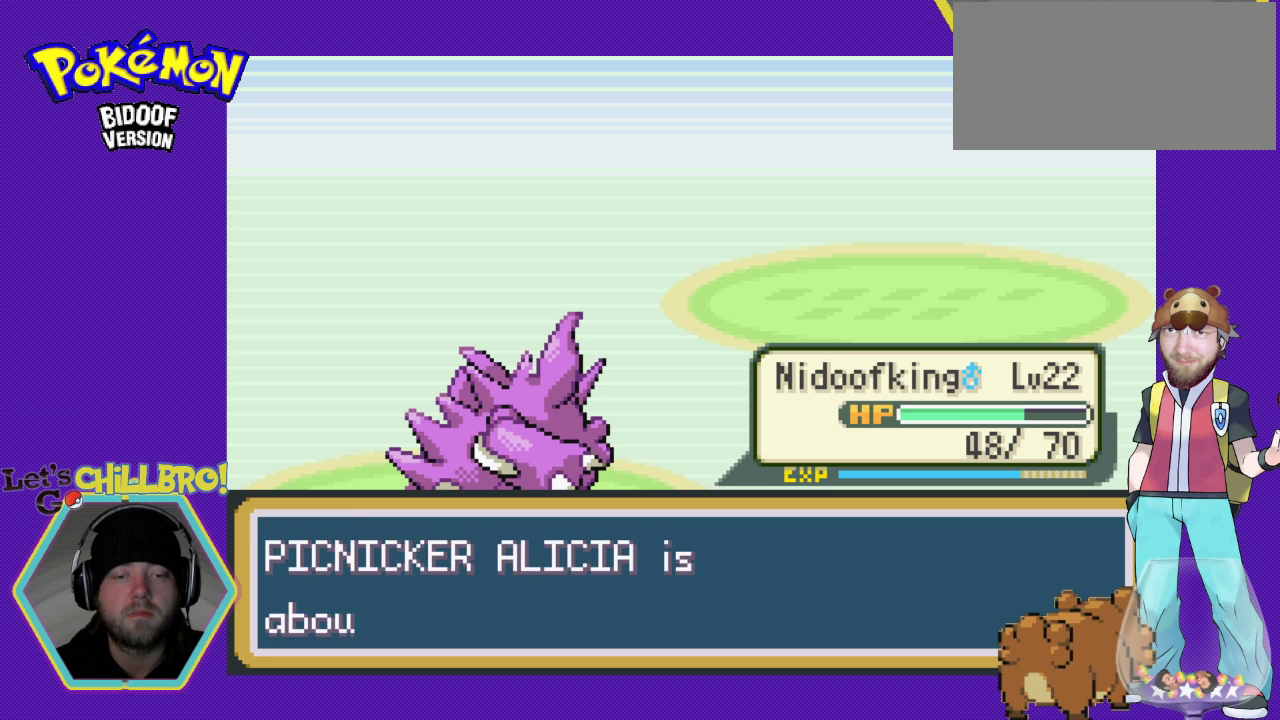
{"buttons": [], "events": [[100, "B", "up"], [167, "B", "down"], [267, "B", "up"], [367, "B", "down"], [433, "B", "up"]]}
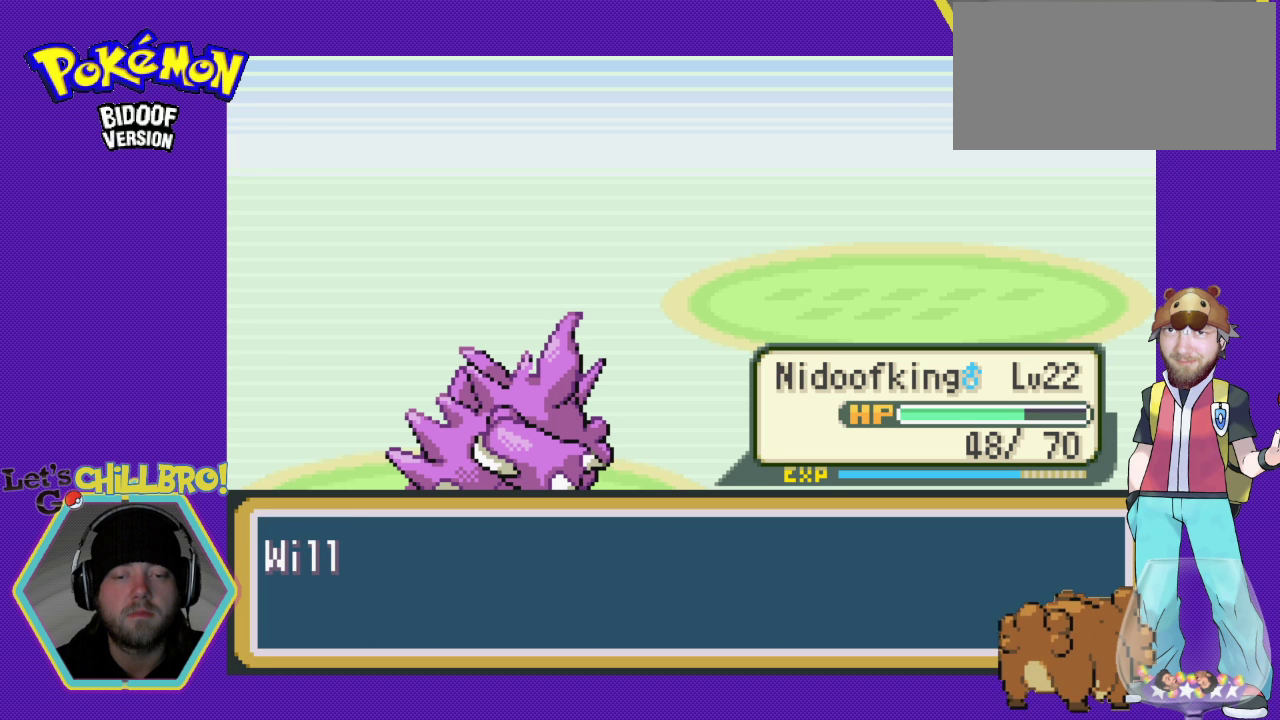
{"buttons": [], "events": []}
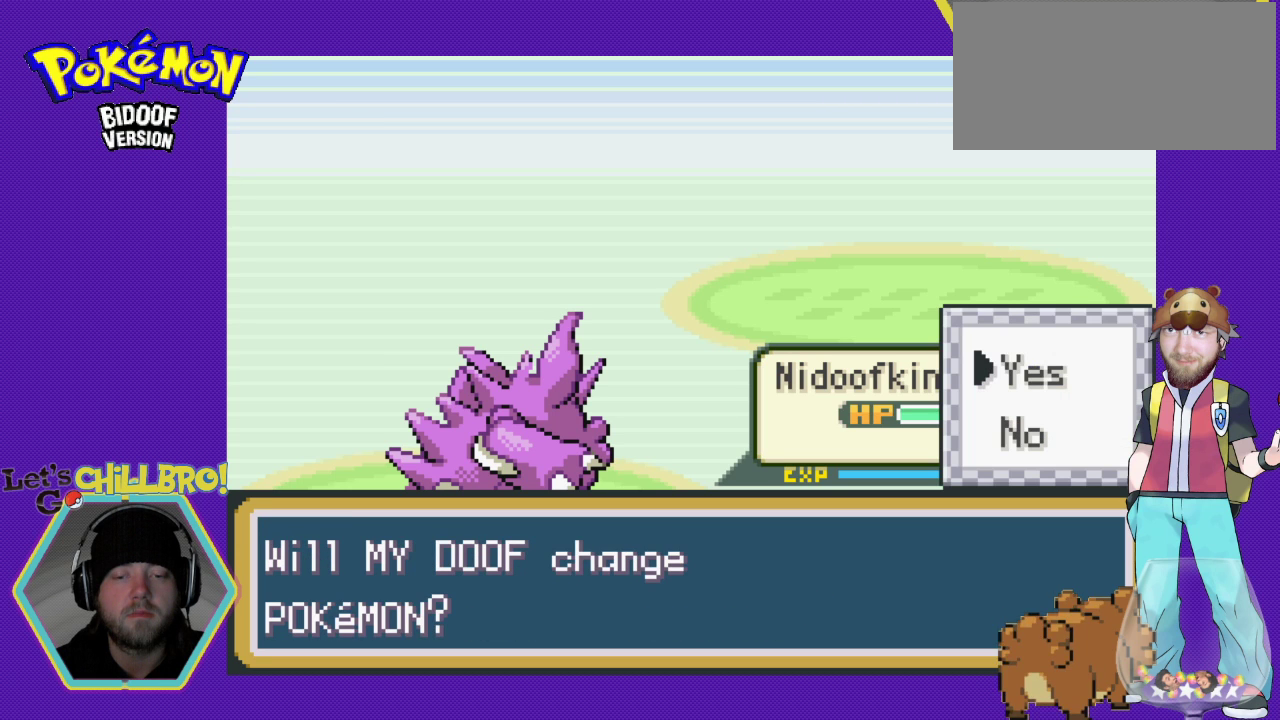
{"buttons": [], "events": []}
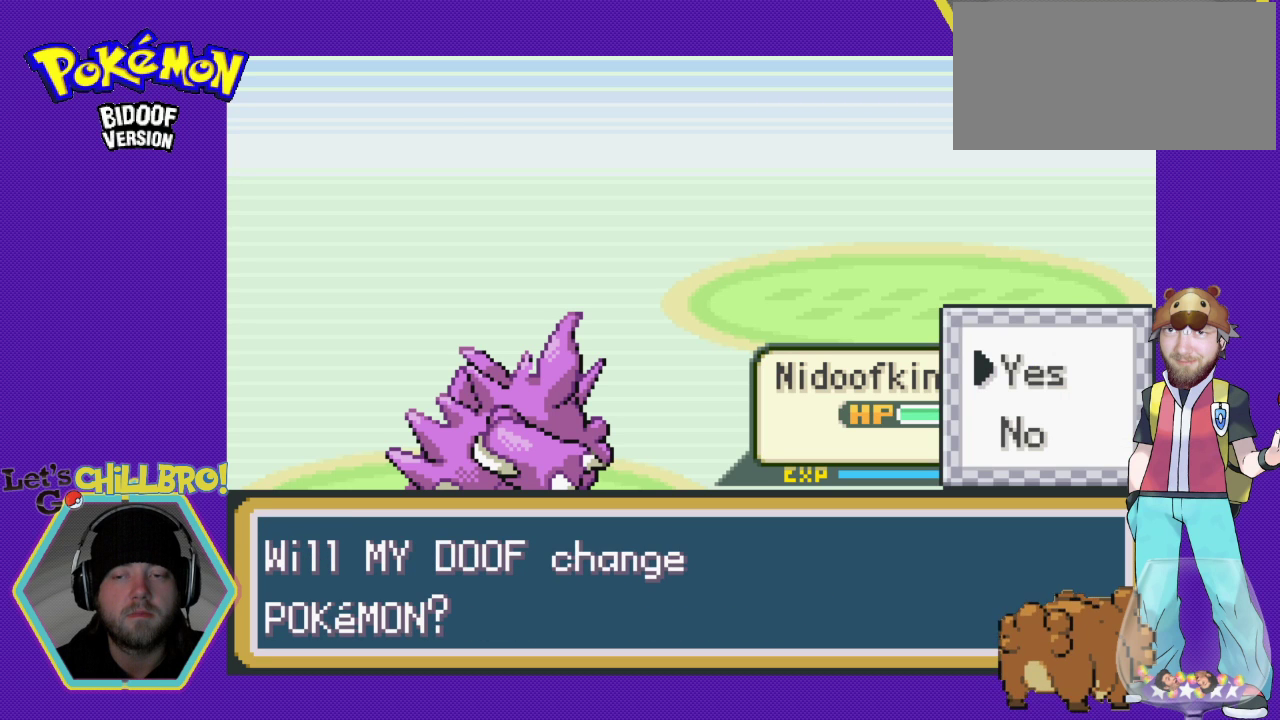
{"buttons": [], "events": [[333, "A", "down"], [433, "A", "up"]]}
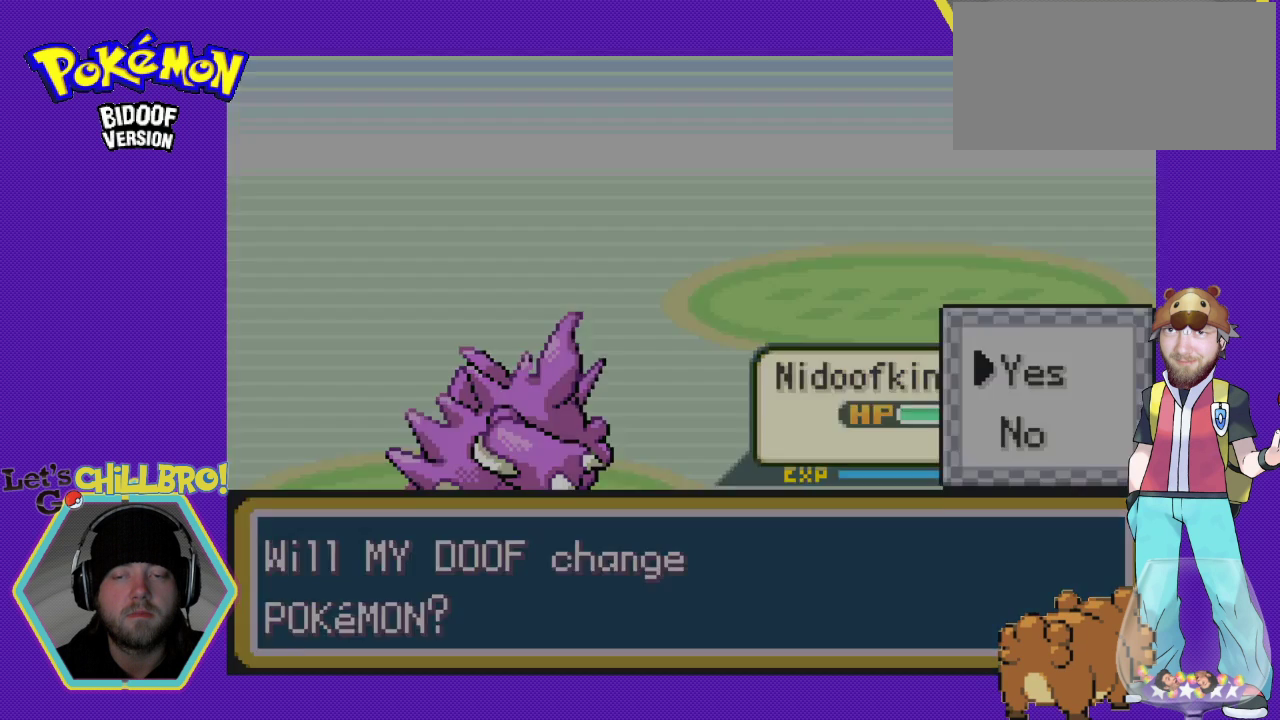
{"buttons": [], "events": []}
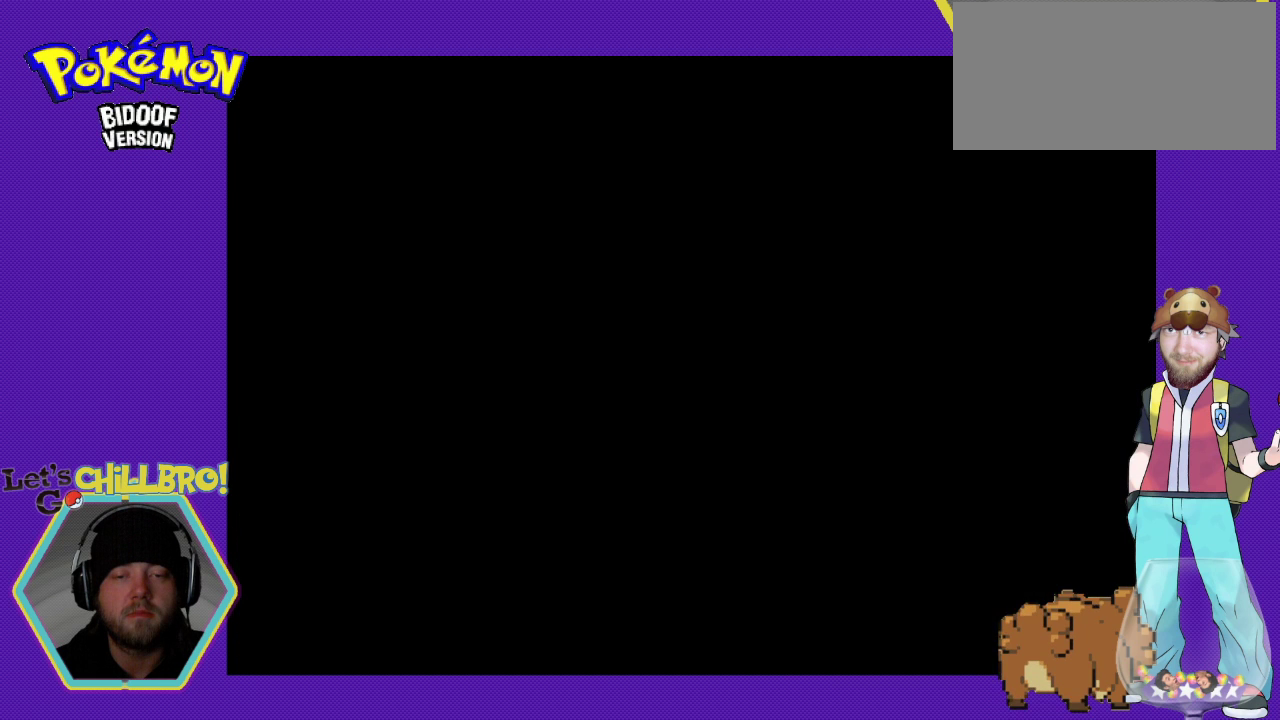
{"buttons": ["DPAD_DOWN"], "events": [[267, "DPAD_DOWN", "down"], [333, "DPAD_DOWN", "up"], [467, "DPAD_DOWN", "down"]]}
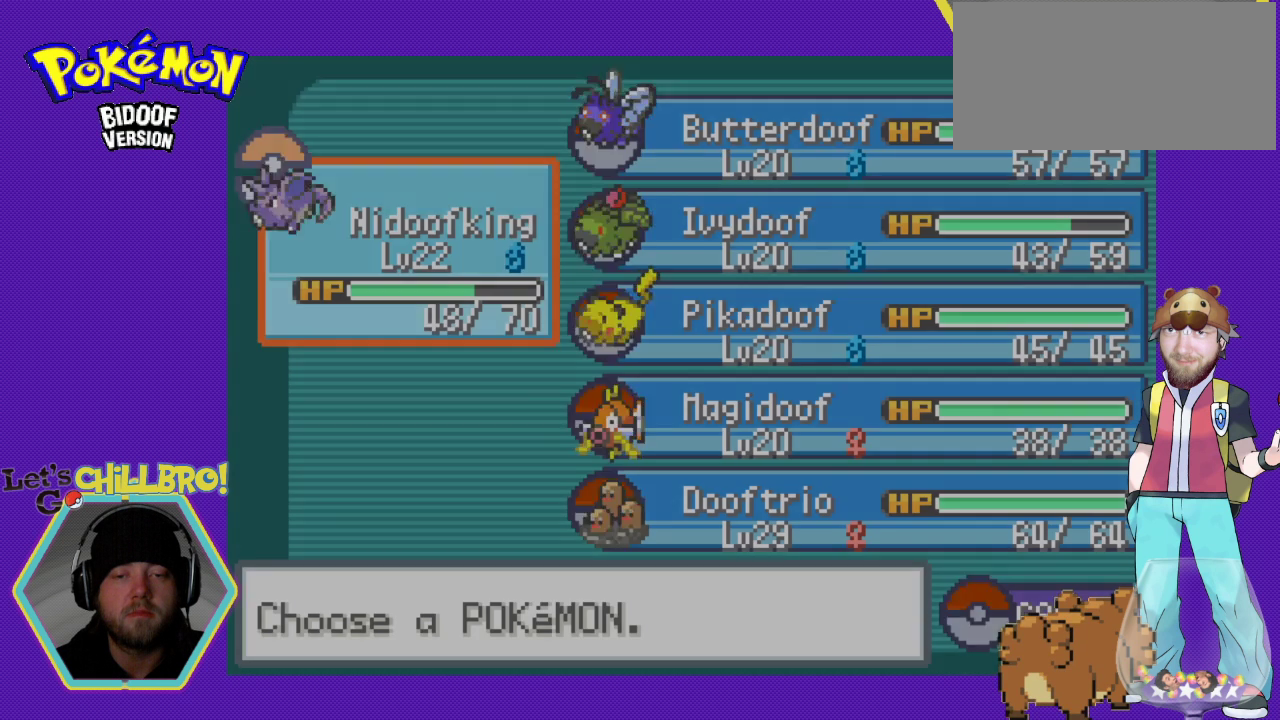
{"buttons": [], "events": [[33, "DPAD_DOWN", "up"], [133, "DPAD_DOWN", "down"], [200, "DPAD_DOWN", "up"], [300, "DPAD_DOWN", "down"], [367, "DPAD_DOWN", "up"], [433, "DPAD_DOWN", "down"], [500, "DPAD_DOWN", "up"]]}
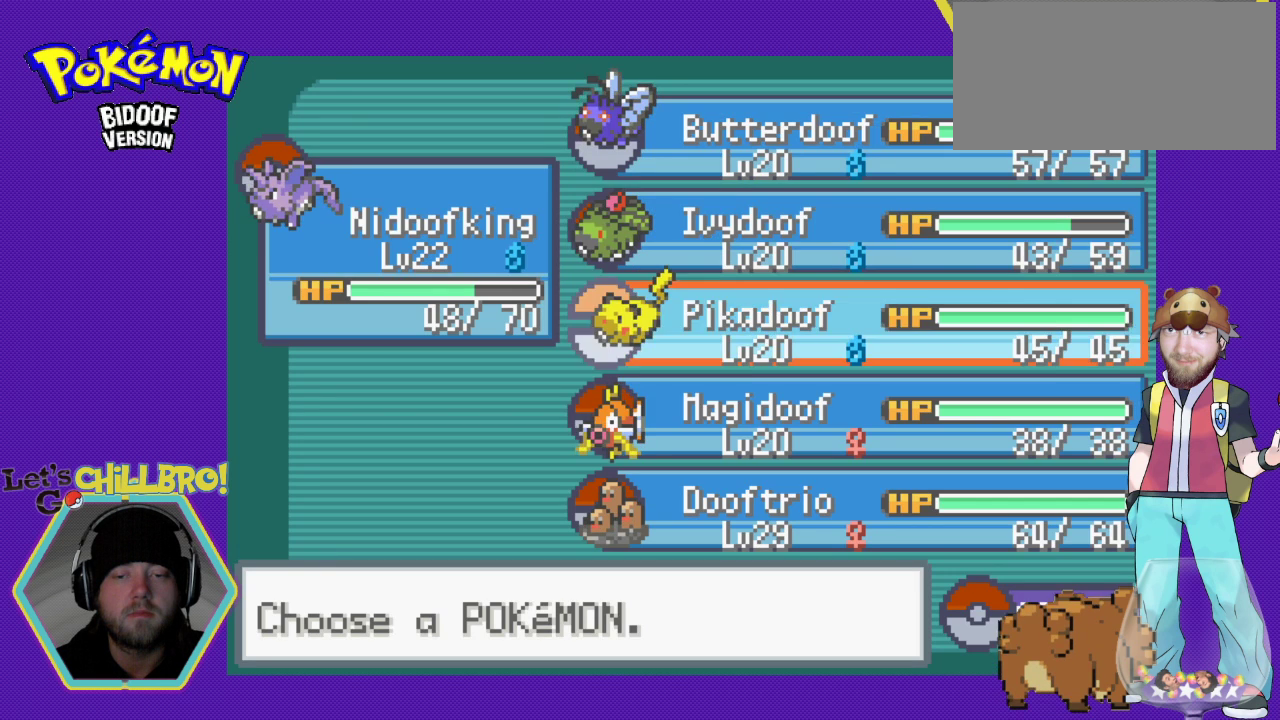
{"buttons": ["A"], "events": [[100, "DPAD_DOWN", "down"], [167, "DPAD_DOWN", "up"], [500, "A", "down"]]}
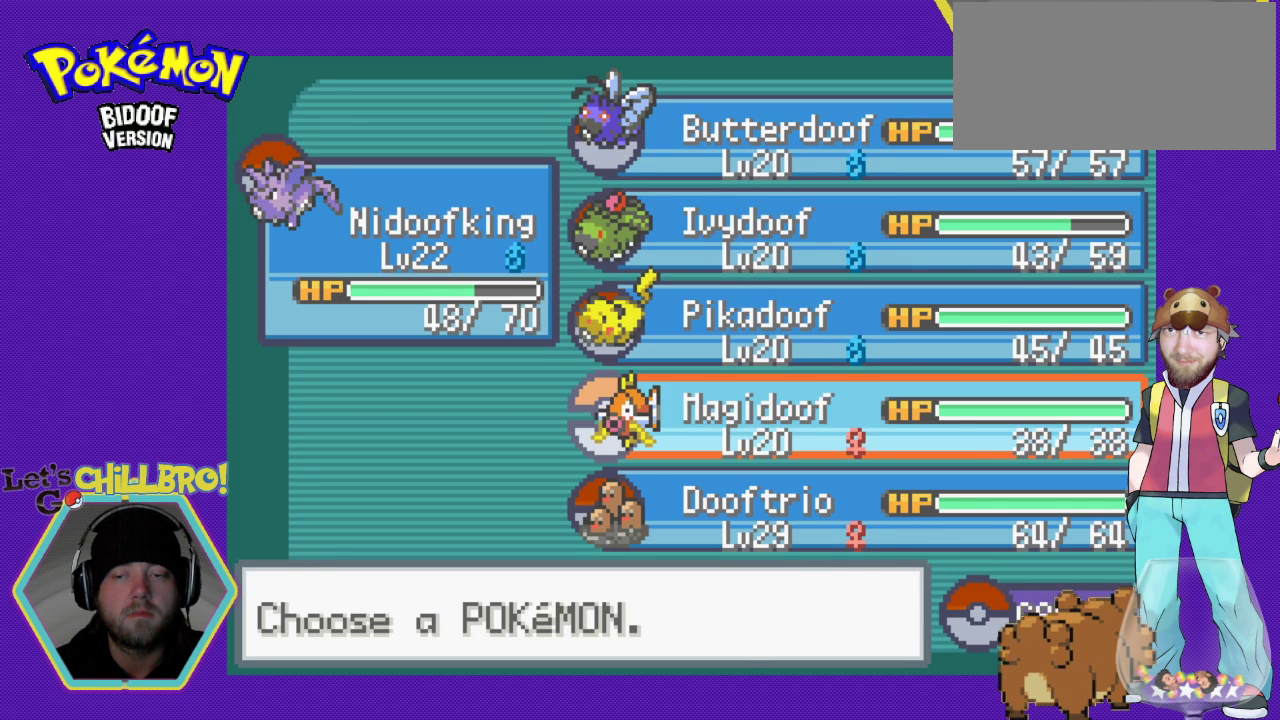
{"buttons": [], "events": [[67, "A", "up"], [167, "A", "down"], [233, "A", "up"], [333, "A", "down"], [367, "A", "up"], [433, "A", "down"], [467, "A", "up"]]}
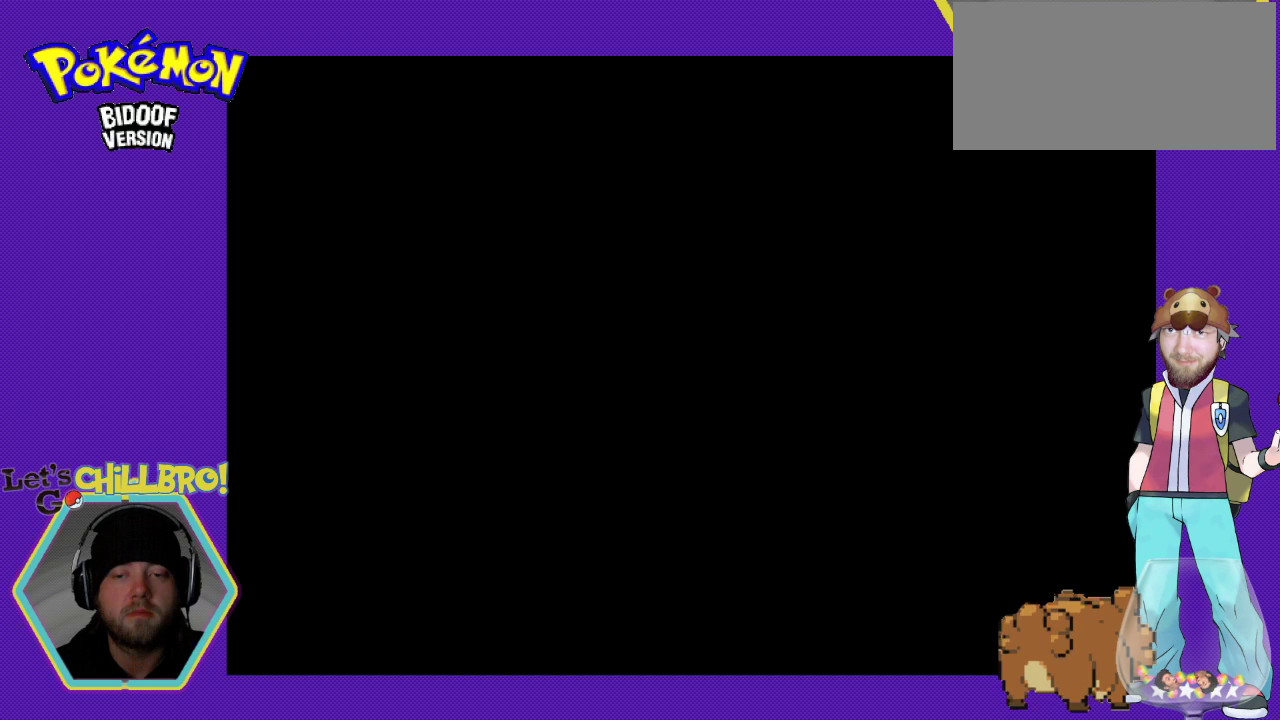
{"buttons": [], "events": []}
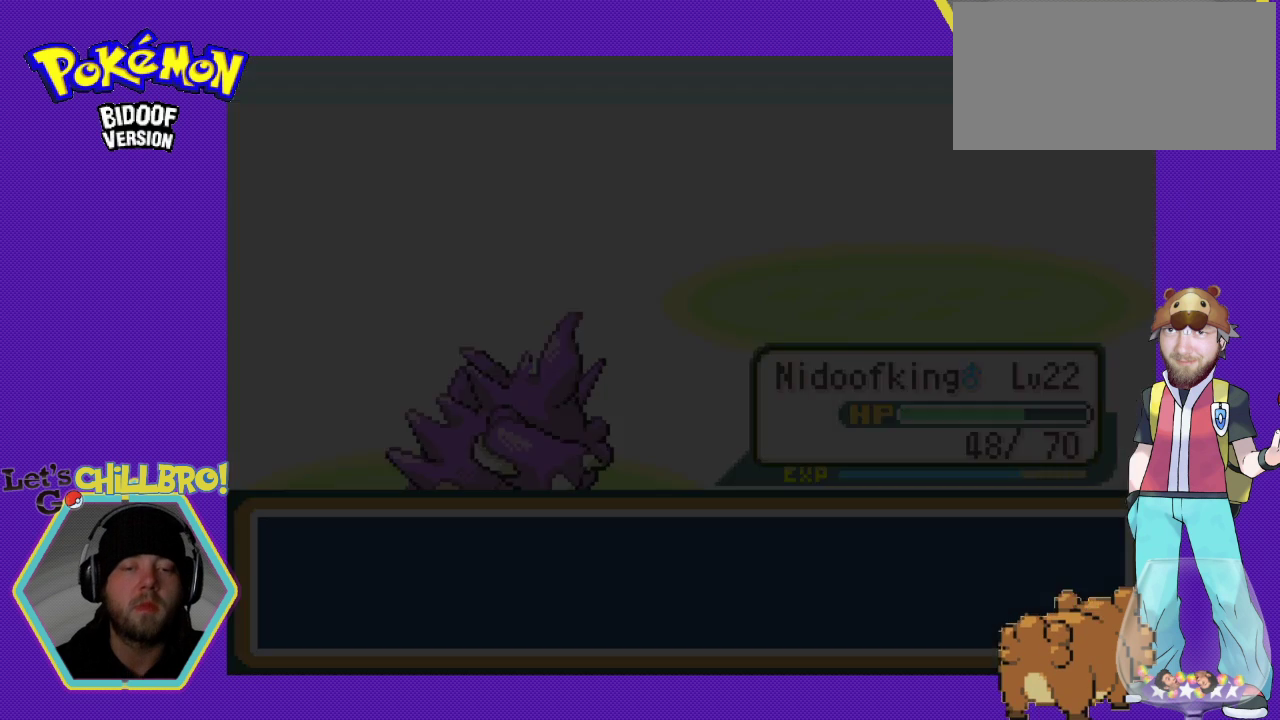
{"buttons": [], "events": []}
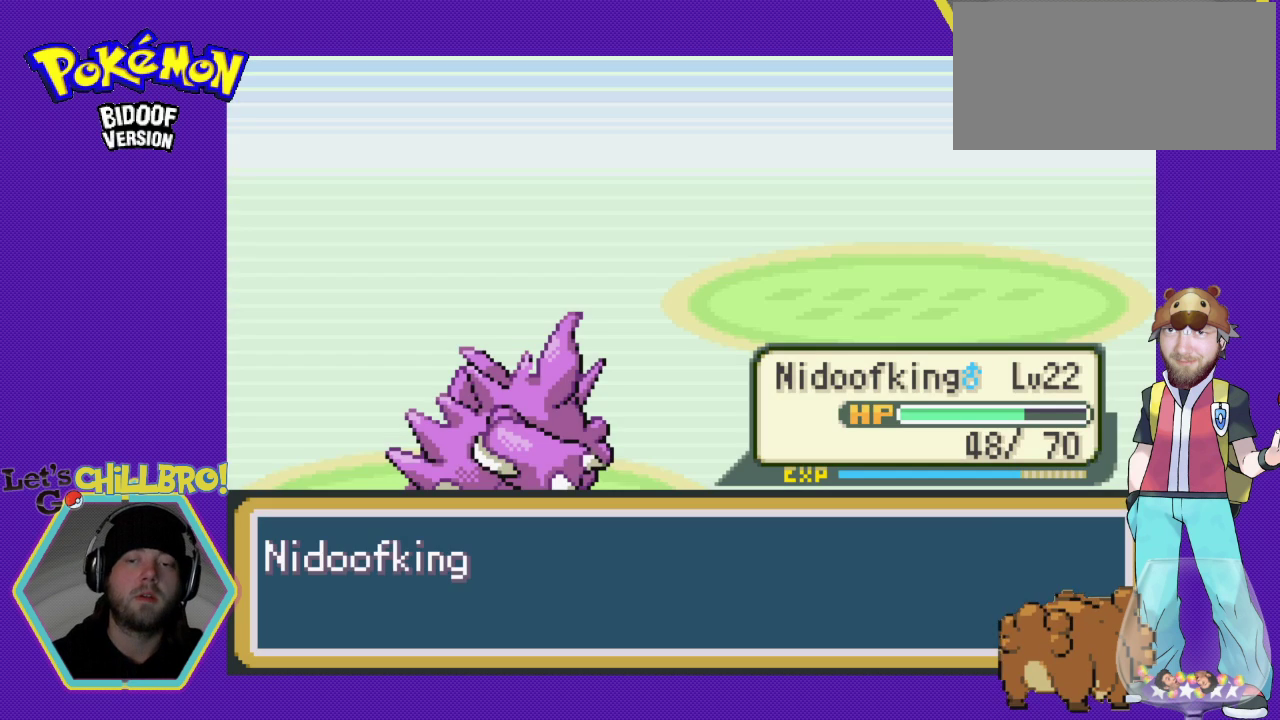
{"buttons": [], "events": [[333, "B", "down"], [433, "B", "up"]]}
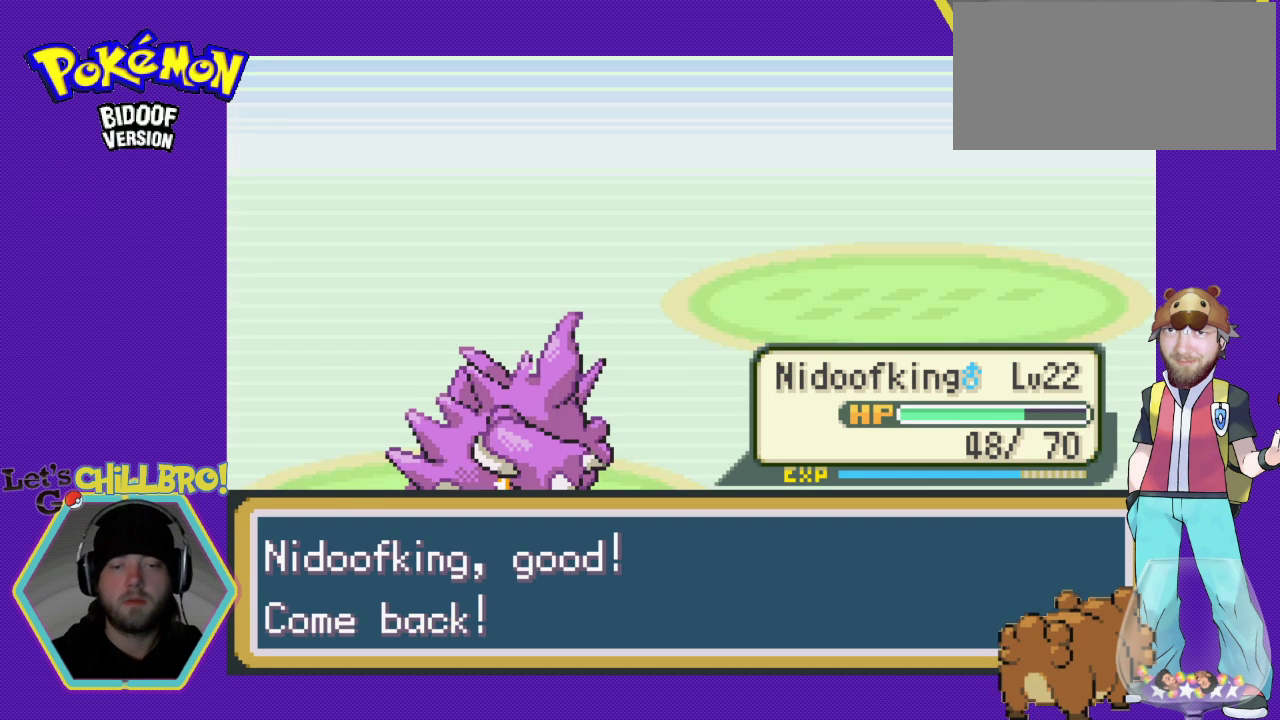
{"buttons": [], "events": [[67, "B", "down"], [167, "B", "up"]]}
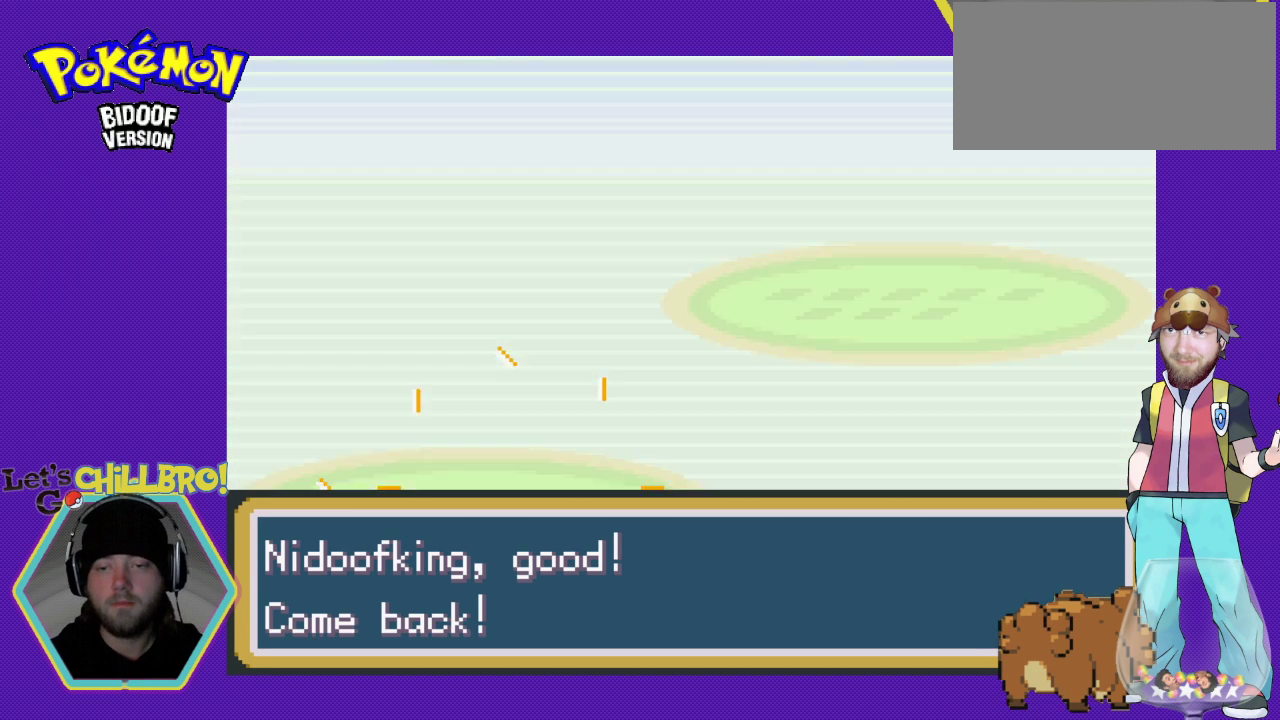
{"buttons": [], "events": []}
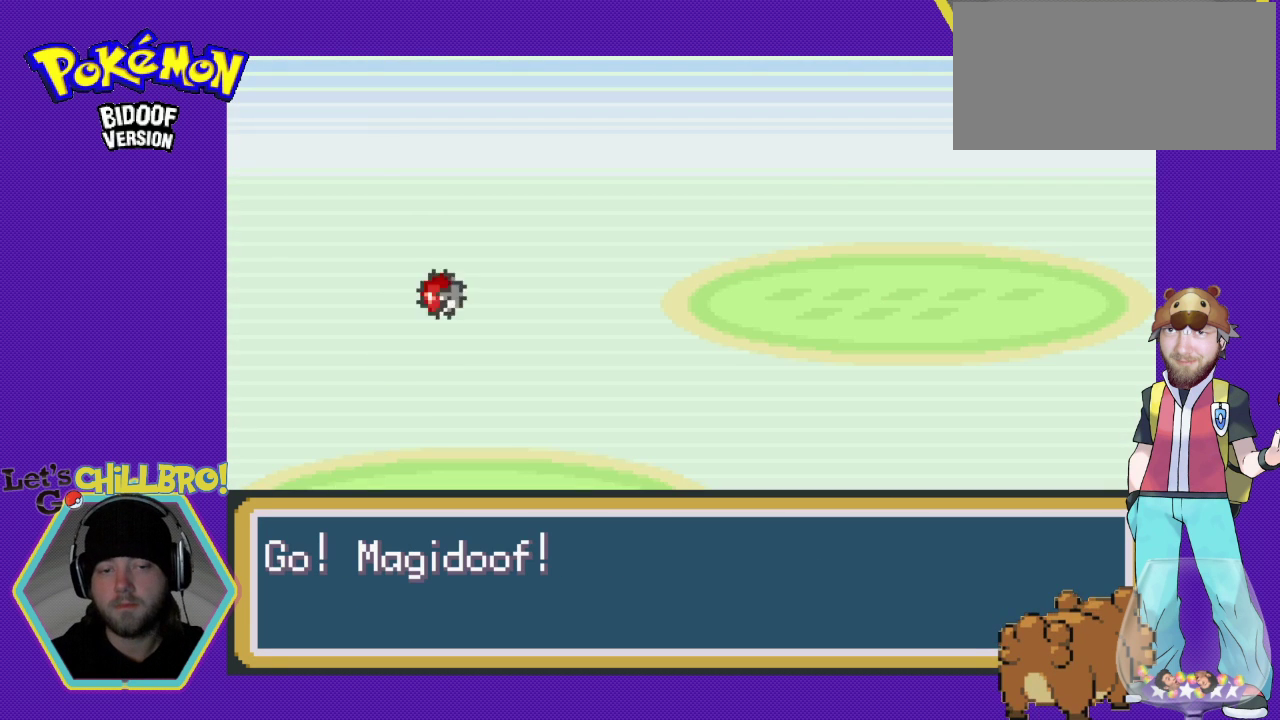
{"buttons": [], "events": [[267, "B", "down"], [367, "B", "up"]]}
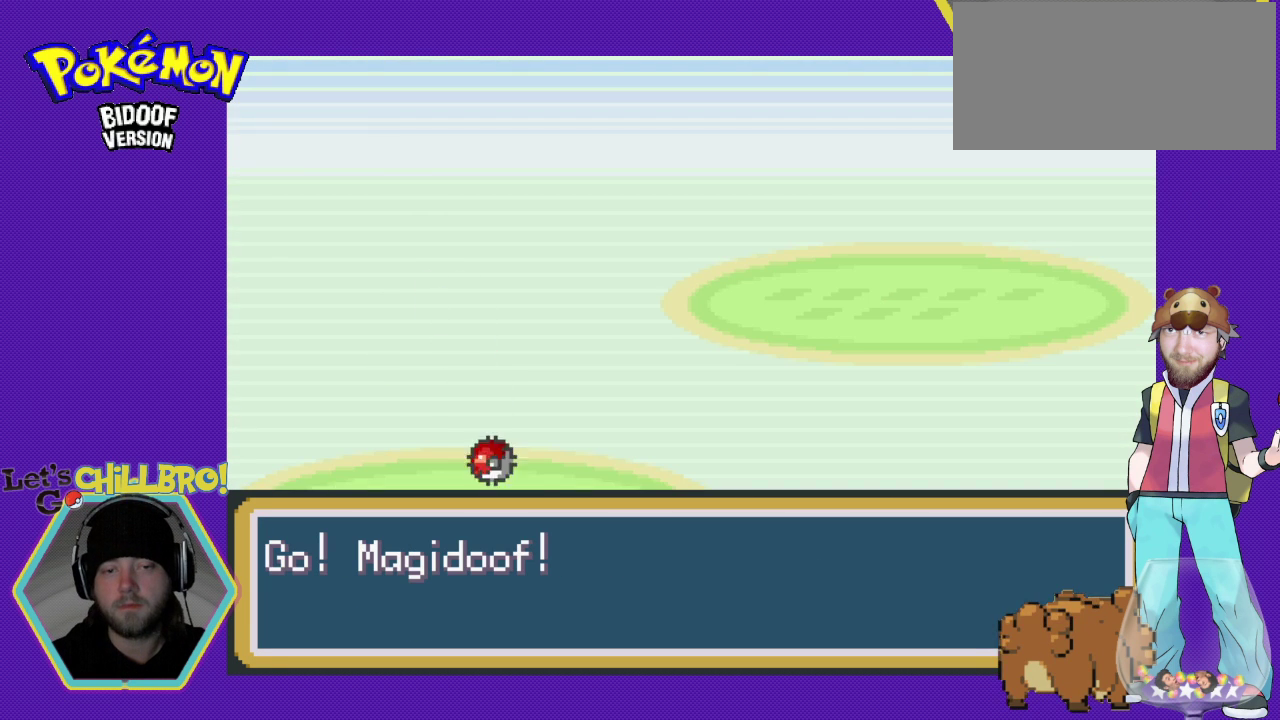
{"buttons": [], "events": []}